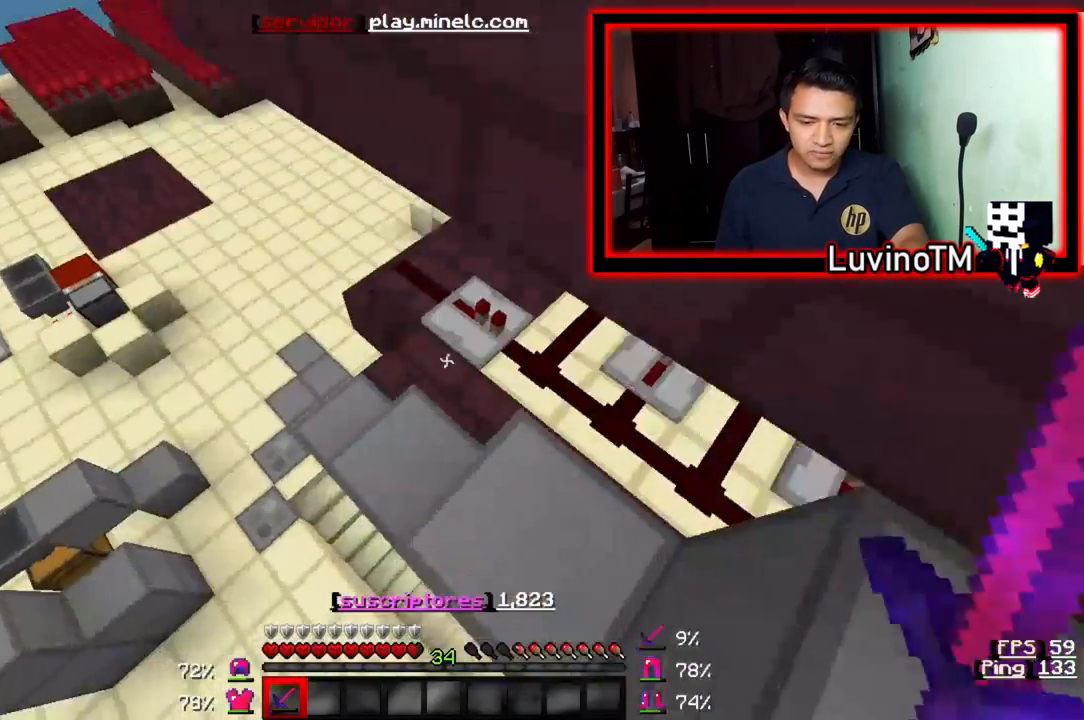
Gameplay with keyboard; each line is a JSON object with the keys held at the frame after it. "events" lists presses ("down") and releases ("up") of "a", "d", "s" and "w" between this image and that frame as [ms after this image, input, new state], when the widget could be followed in between. No other keys are recorded. Mouse input is not recorded.
{"keys": ["w"], "events": [[133, "w", "down"]]}
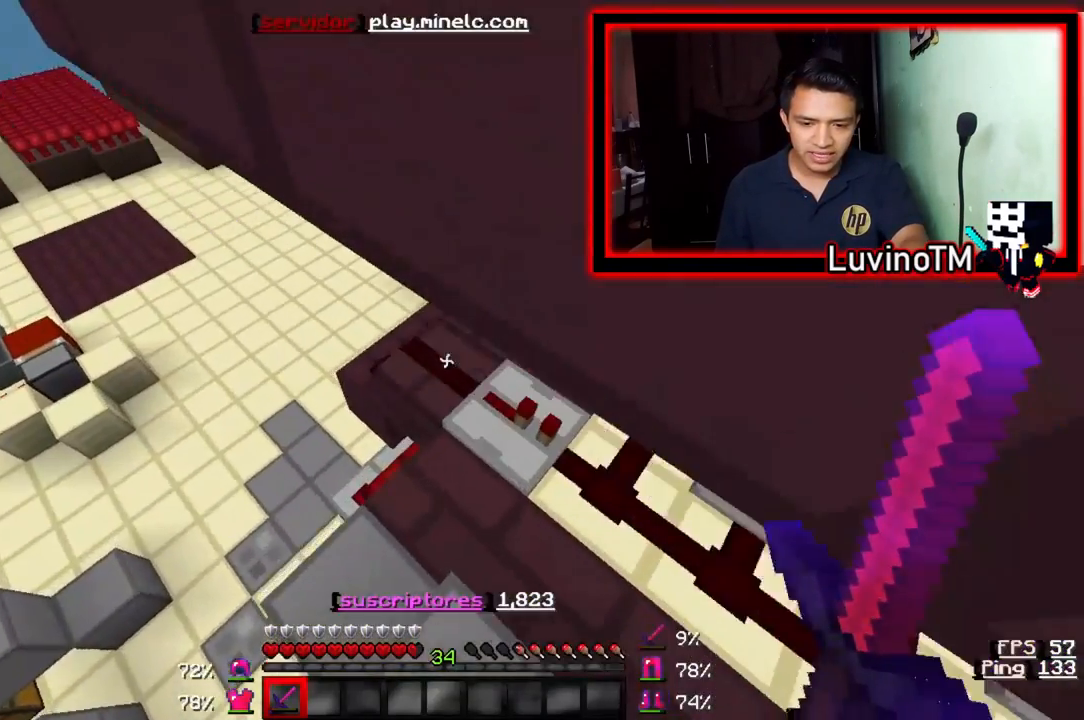
{"keys": ["w"], "events": [[50, "w", "up"], [317, "w", "down"]]}
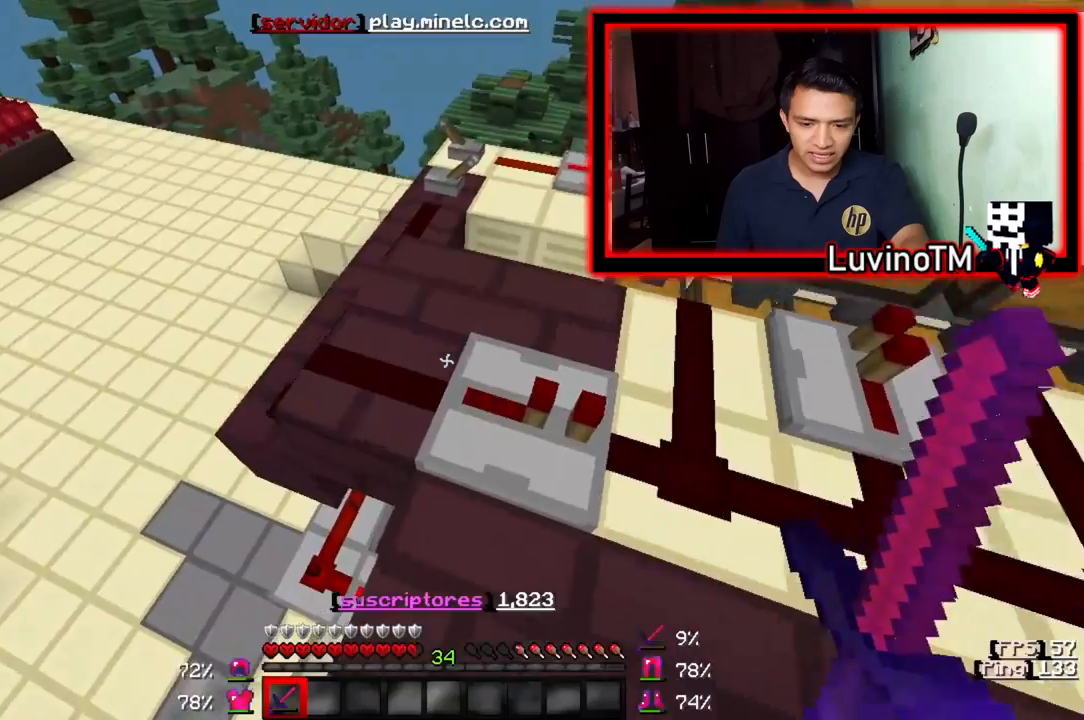
{"keys": ["w"], "events": [[150, "w", "up"], [283, "w", "down"]]}
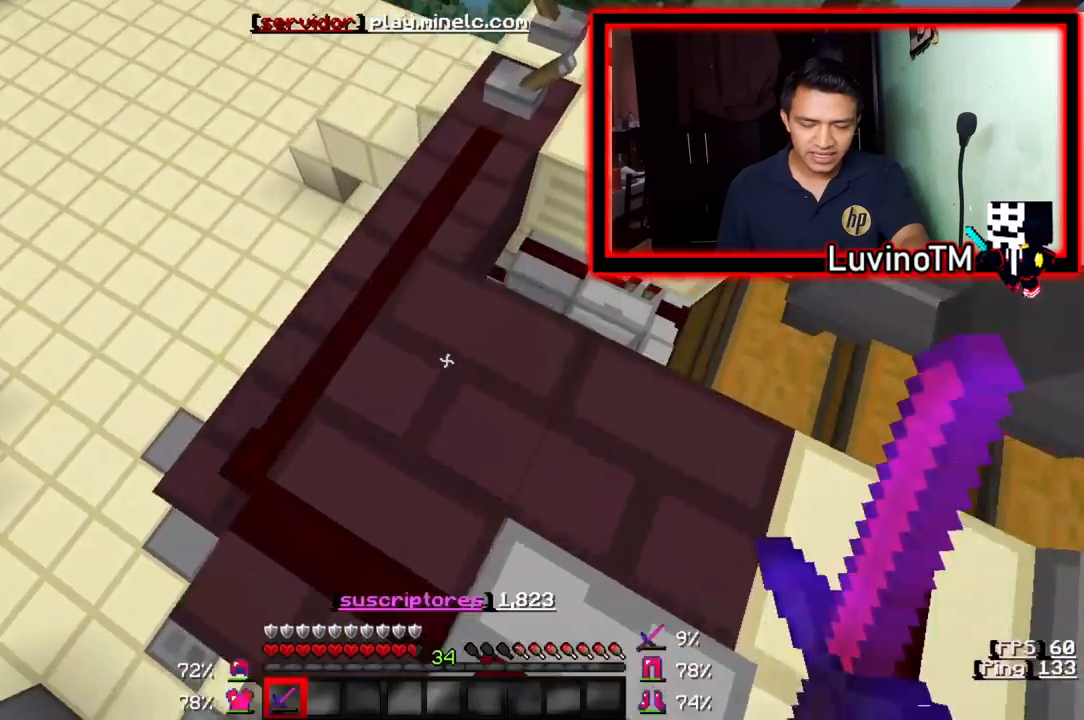
{"keys": ["a"], "events": [[150, "w", "up"], [250, "a", "down"]]}
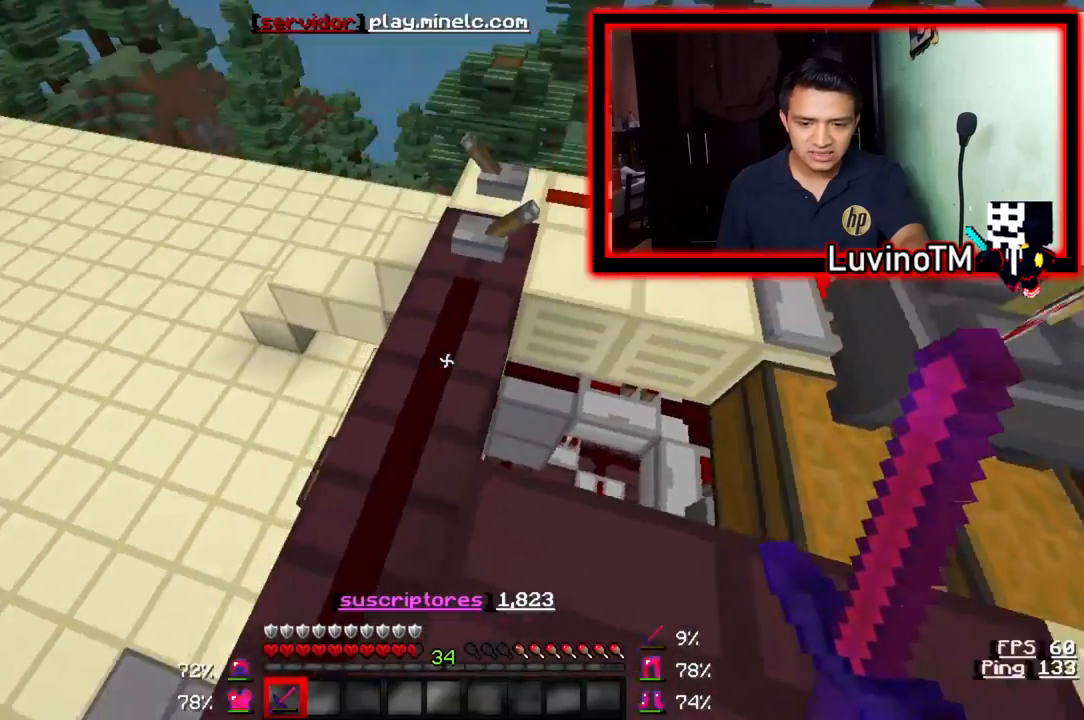
{"keys": ["w"], "events": [[200, "w", "down"], [250, "a", "up"]]}
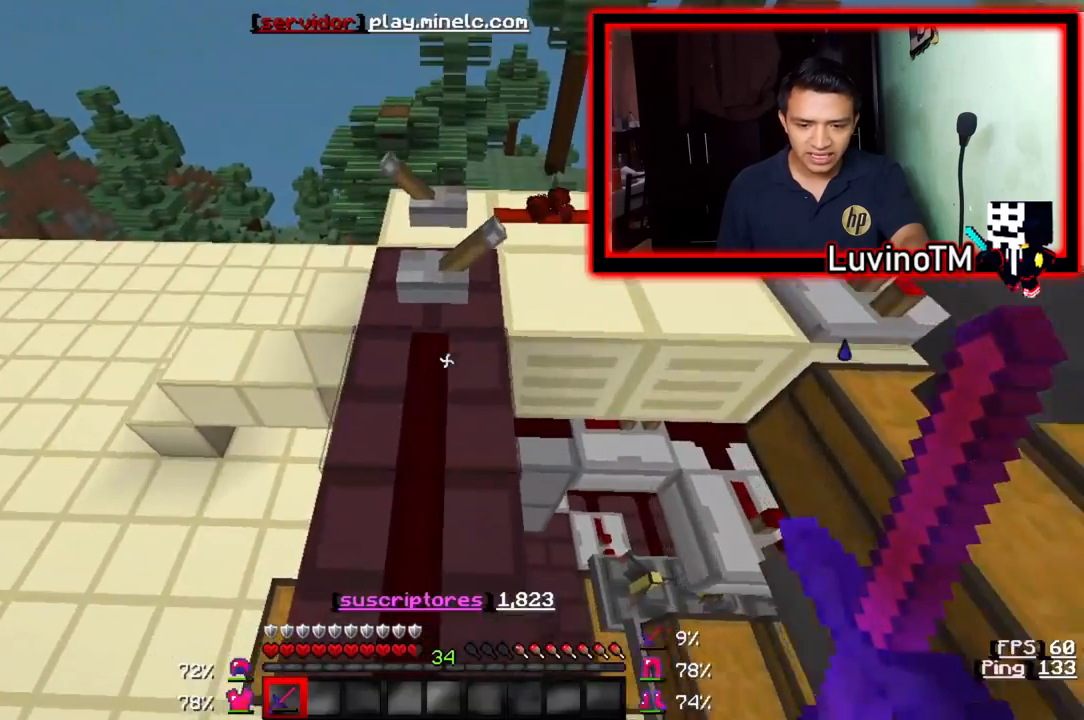
{"keys": ["w"], "events": []}
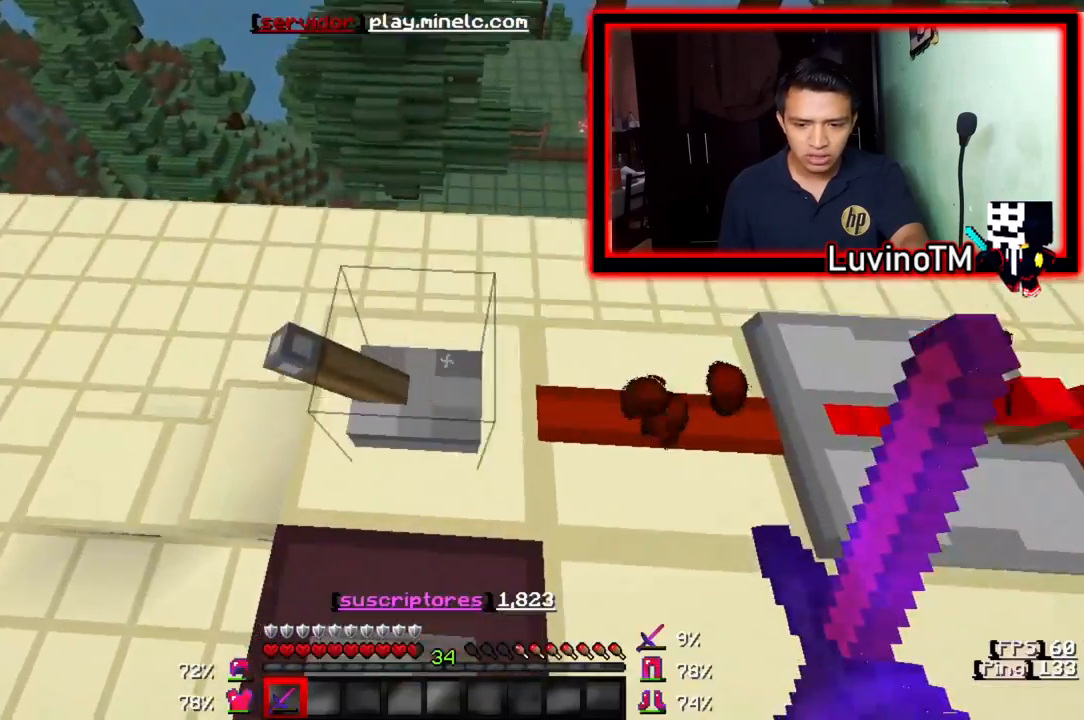
{"keys": ["a"], "events": [[183, "a", "down"], [217, "w", "up"]]}
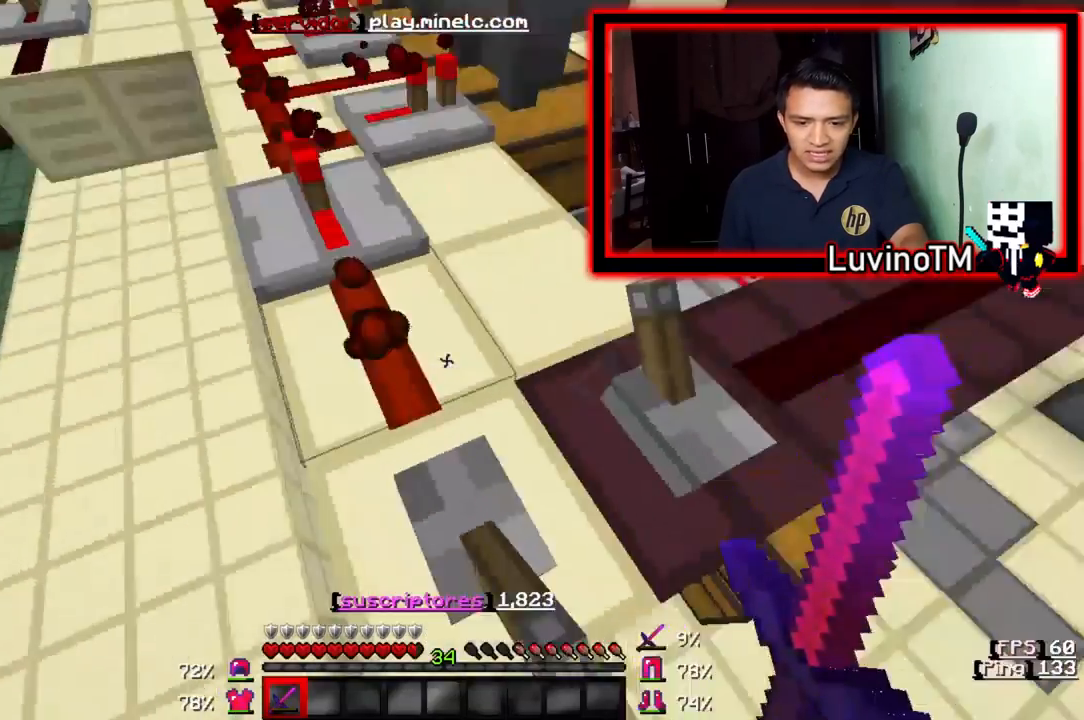
{"keys": ["w"], "events": [[217, "w", "down"], [250, "a", "up"]]}
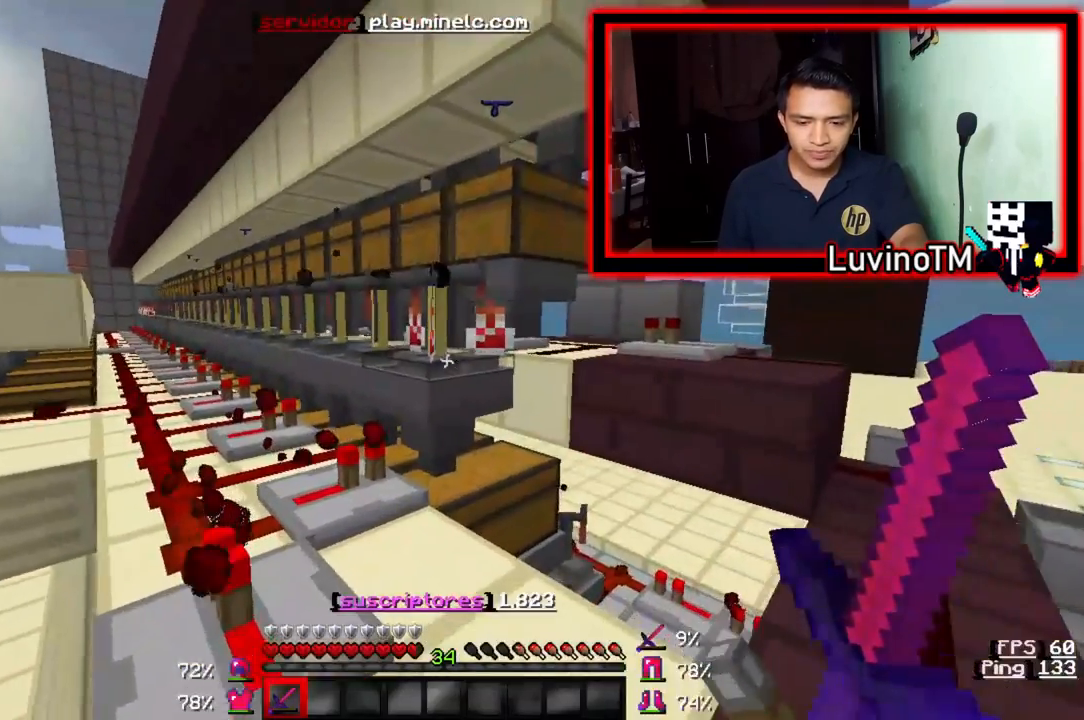
{"keys": ["w"], "events": []}
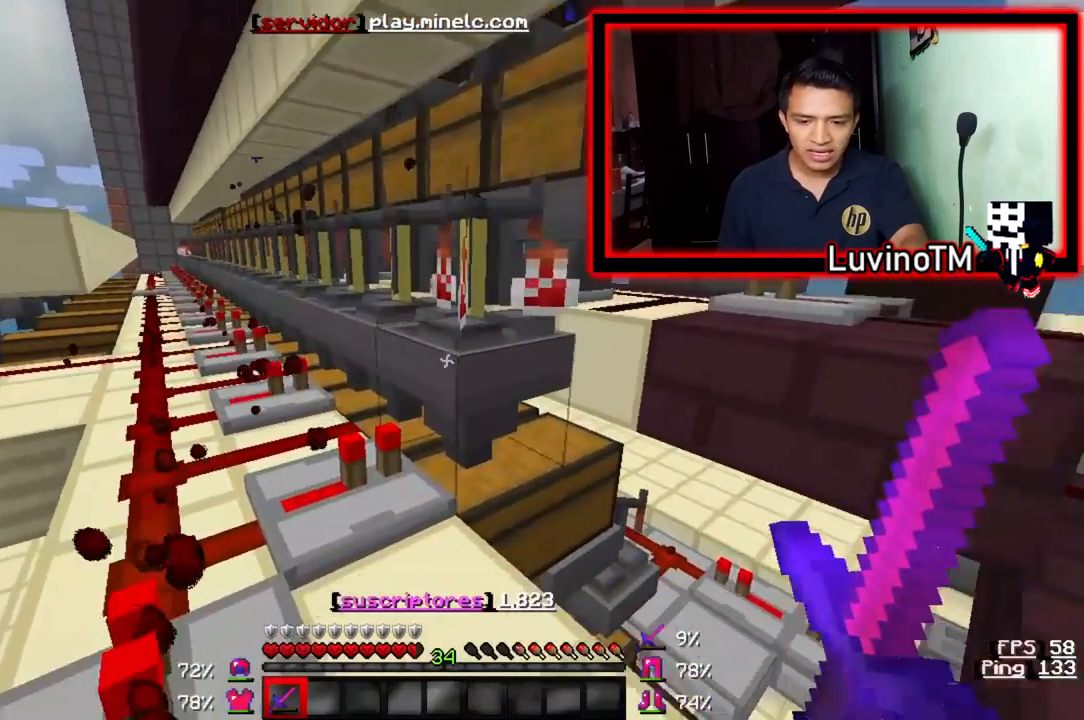
{"keys": [], "events": [[150, "w", "up"]]}
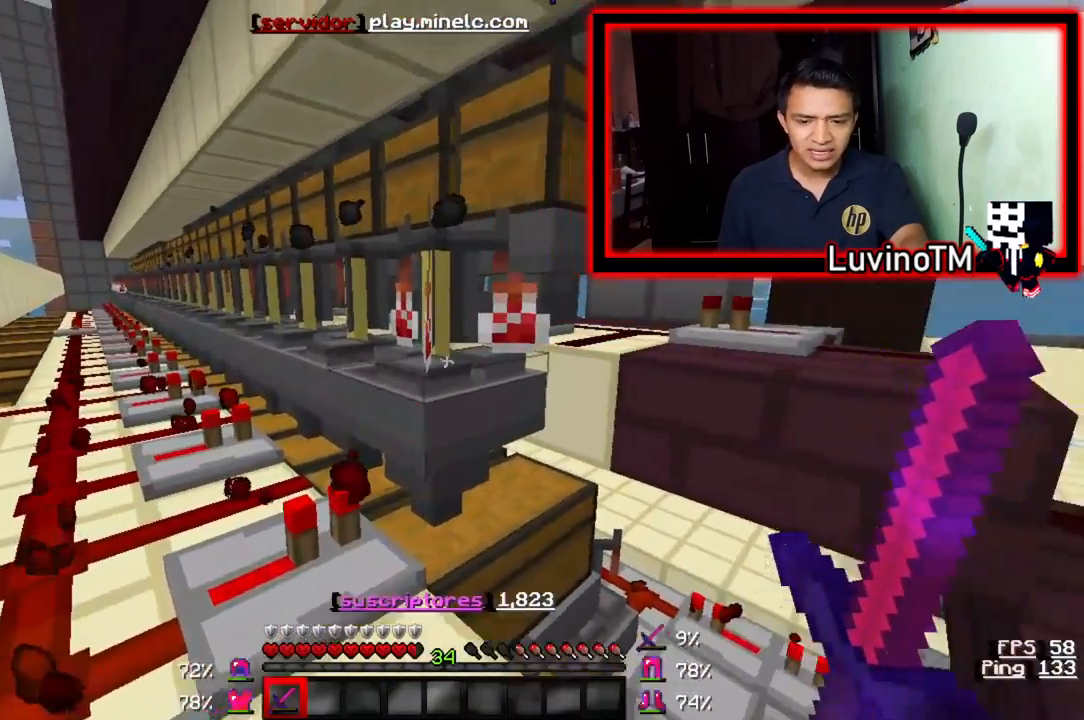
{"keys": ["w"], "events": [[417, "w", "down"]]}
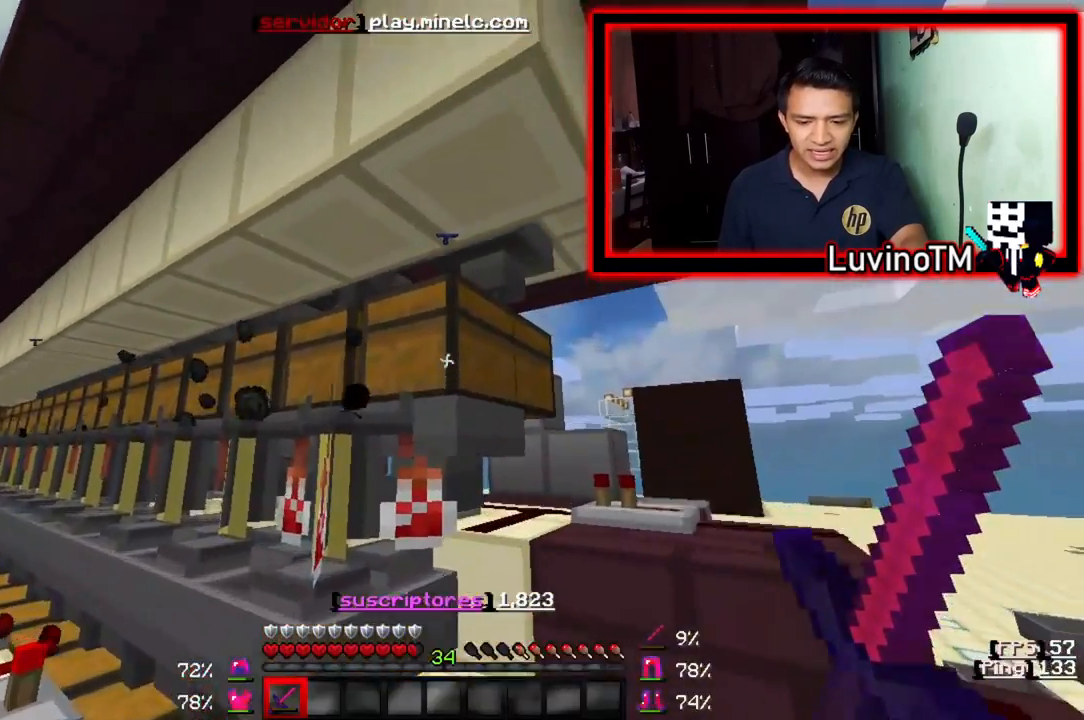
{"keys": ["d"], "events": [[183, "w", "up"], [383, "d", "down"]]}
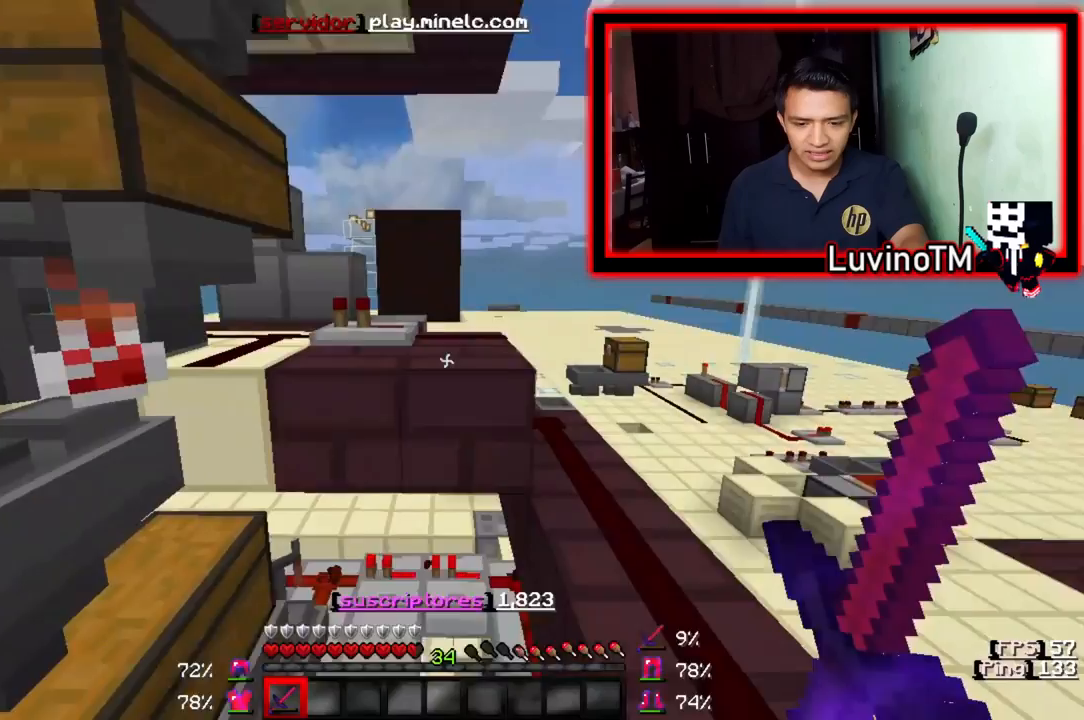
{"keys": [], "events": [[350, "d", "up"]]}
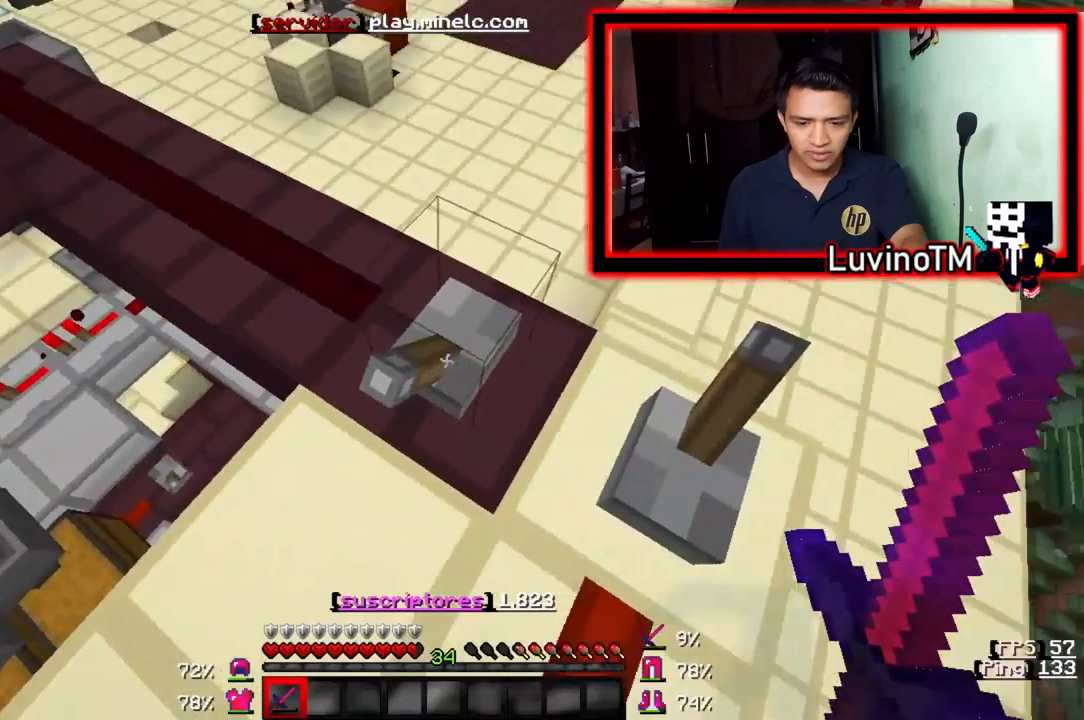
{"keys": ["w"], "events": [[150, "w", "down"]]}
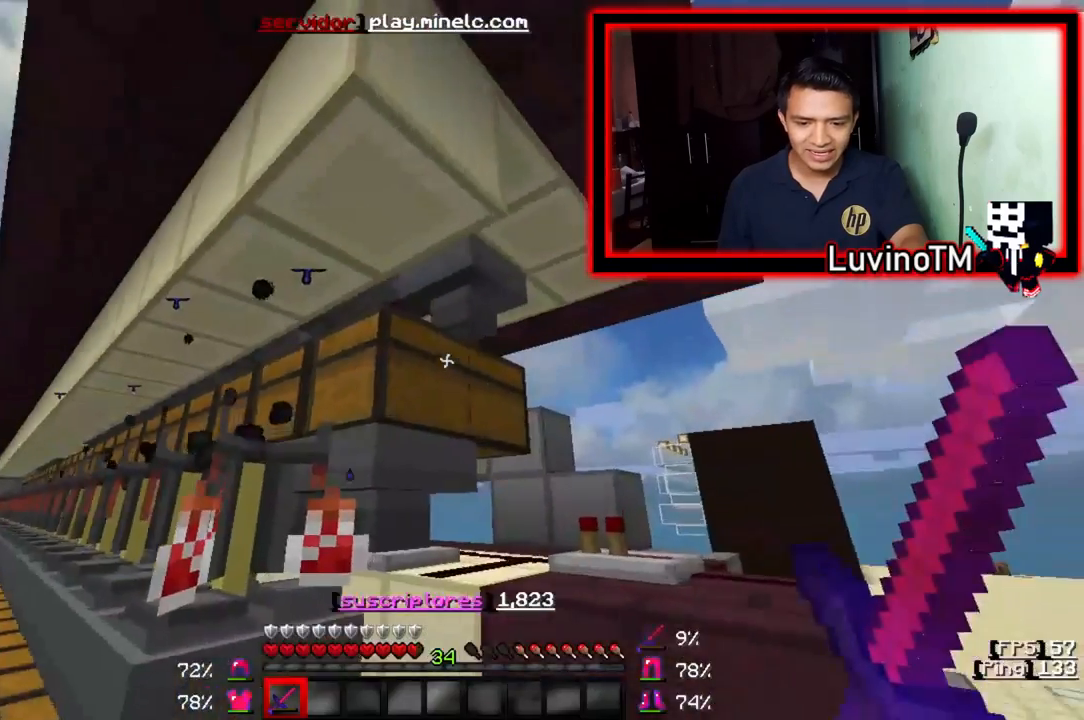
{"keys": [], "events": [[83, "w", "up"]]}
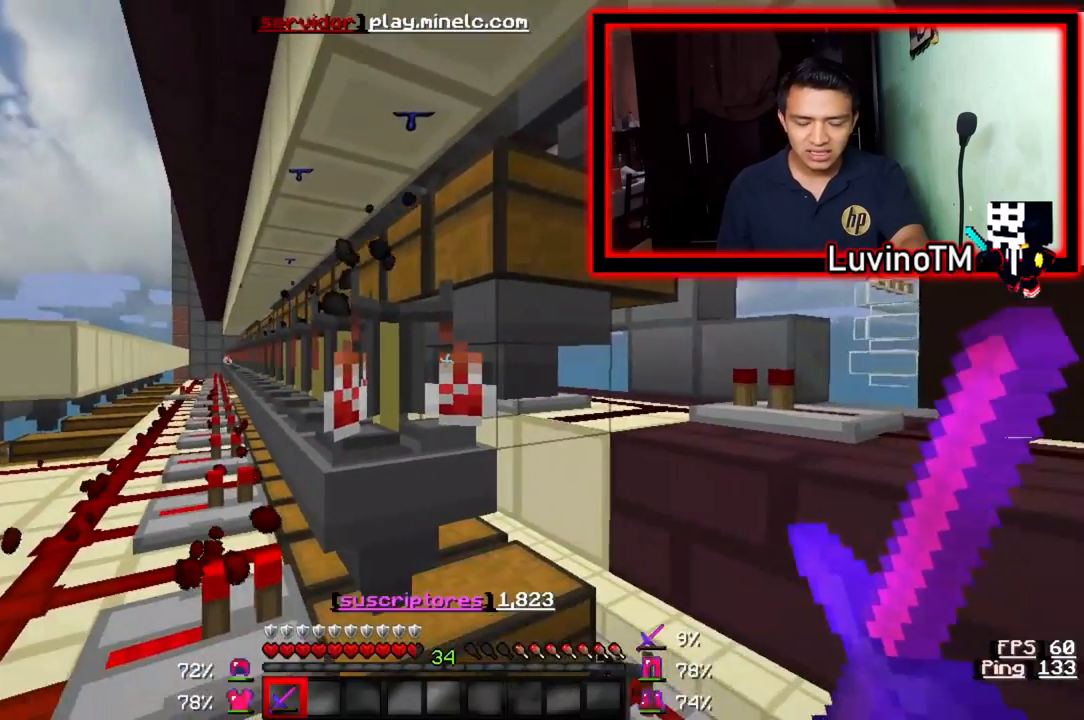
{"keys": [], "events": []}
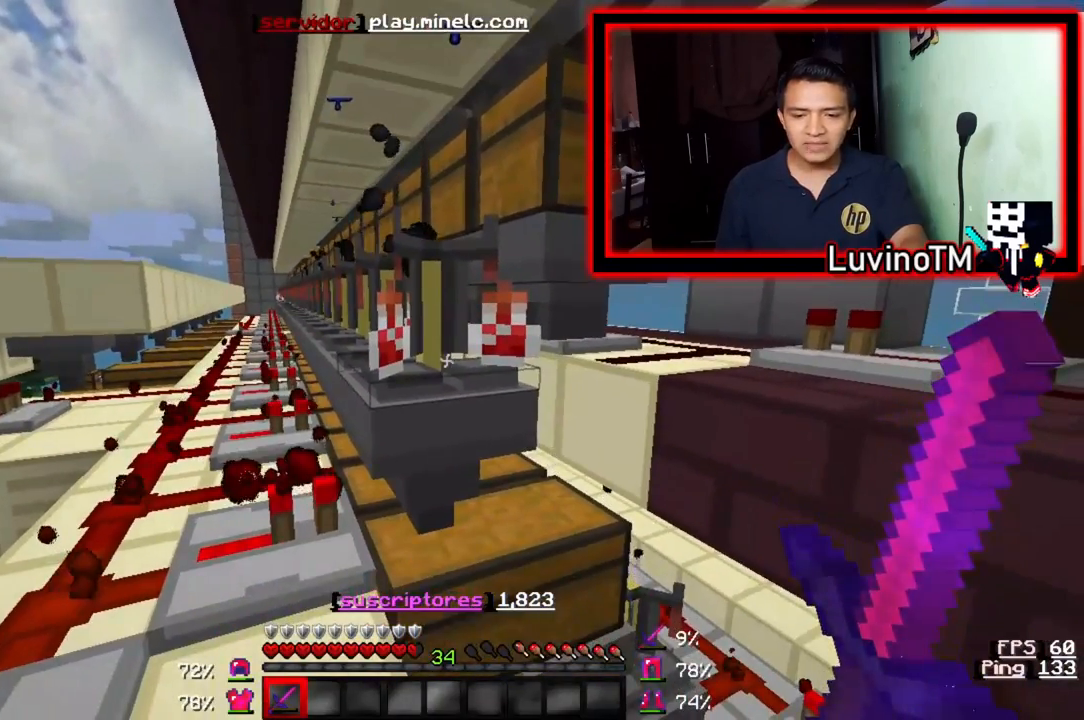
{"keys": ["a"], "events": [[483, "a", "down"]]}
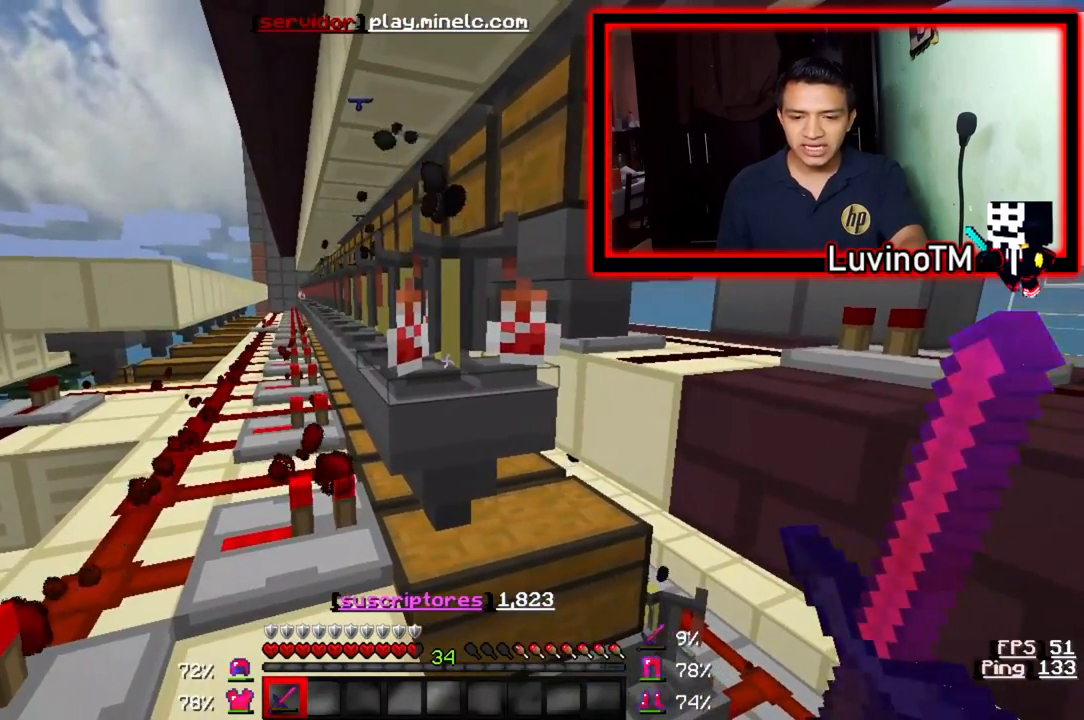
{"keys": [], "events": [[250, "a", "up"]]}
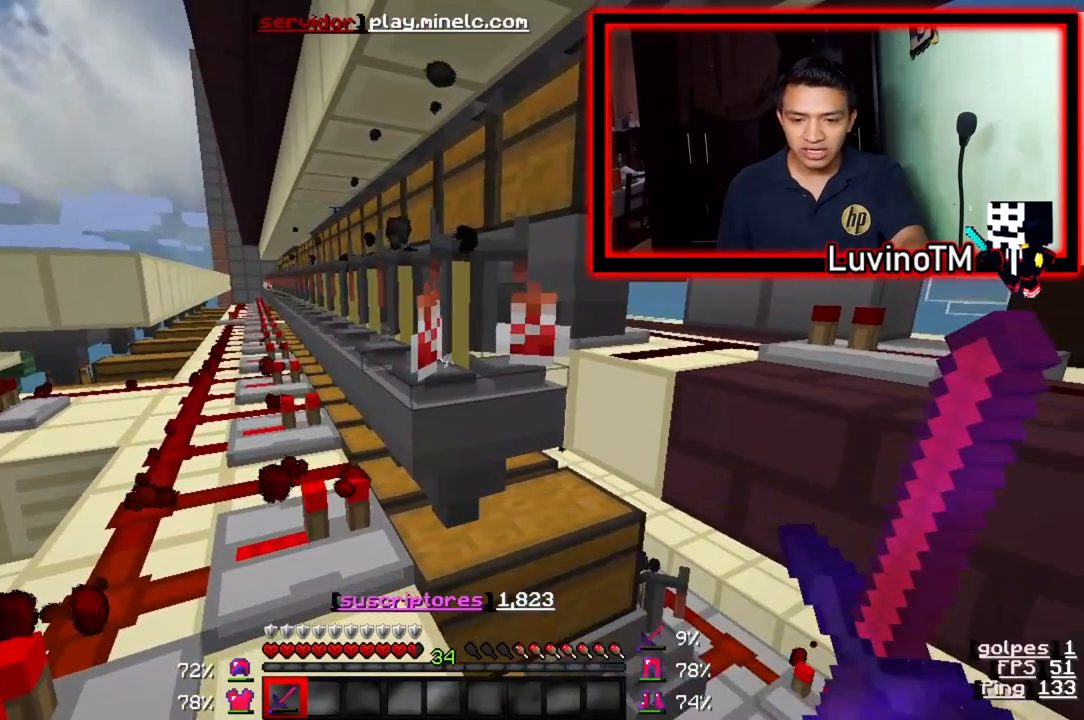
{"keys": [], "events": []}
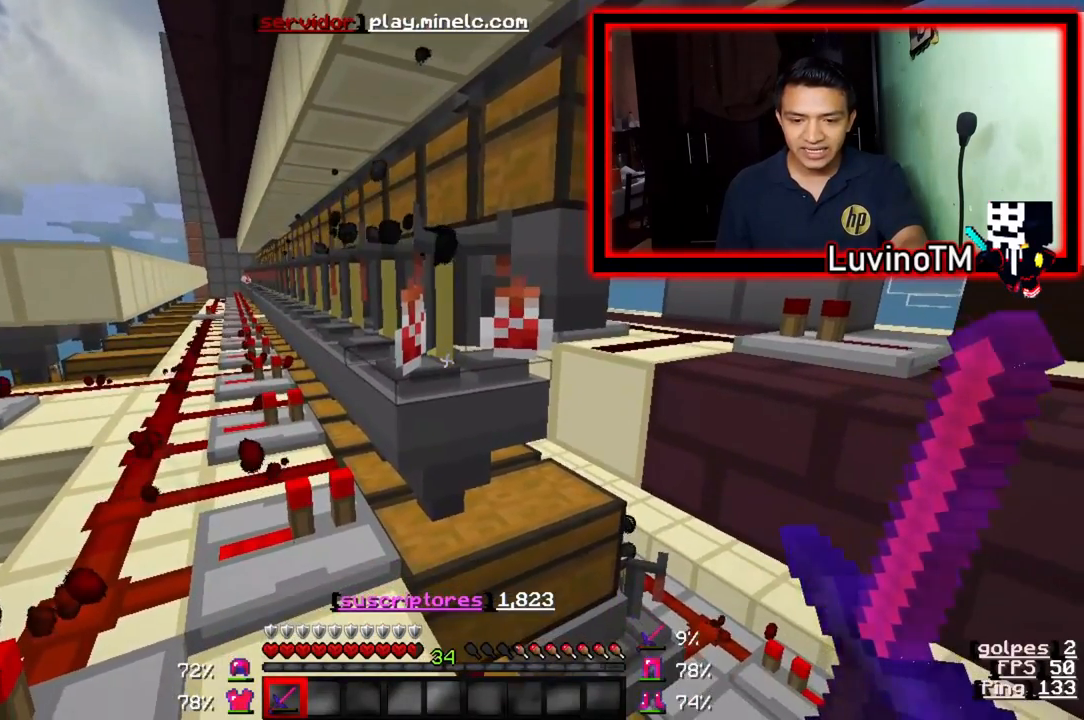
{"keys": [], "events": []}
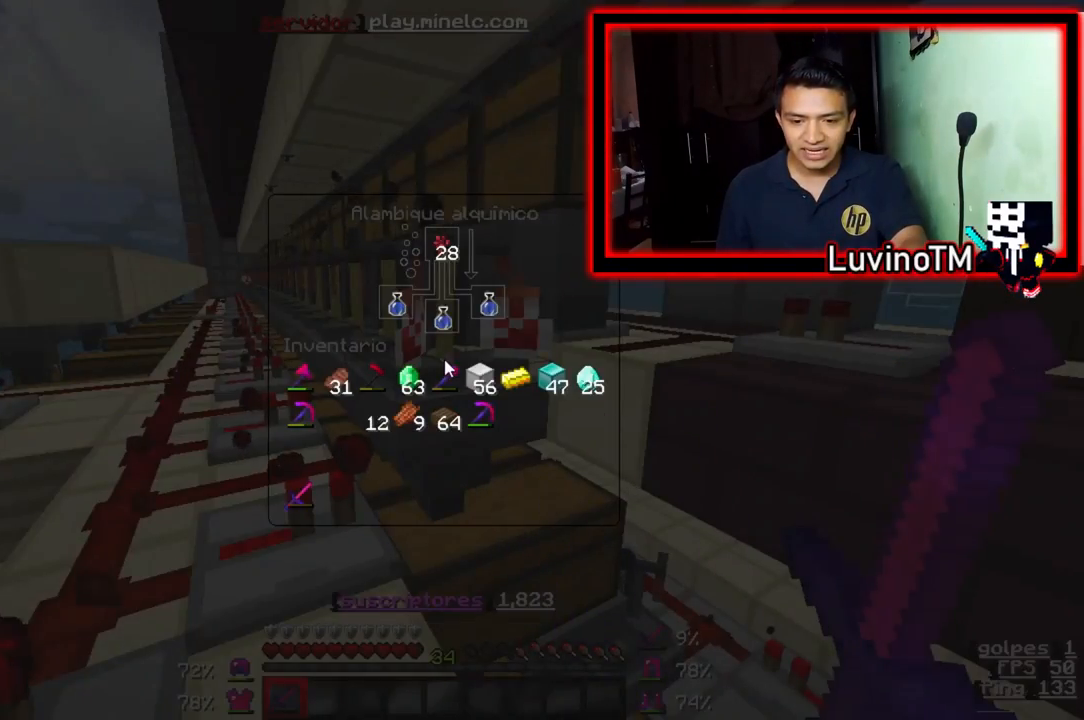
{"keys": [], "events": []}
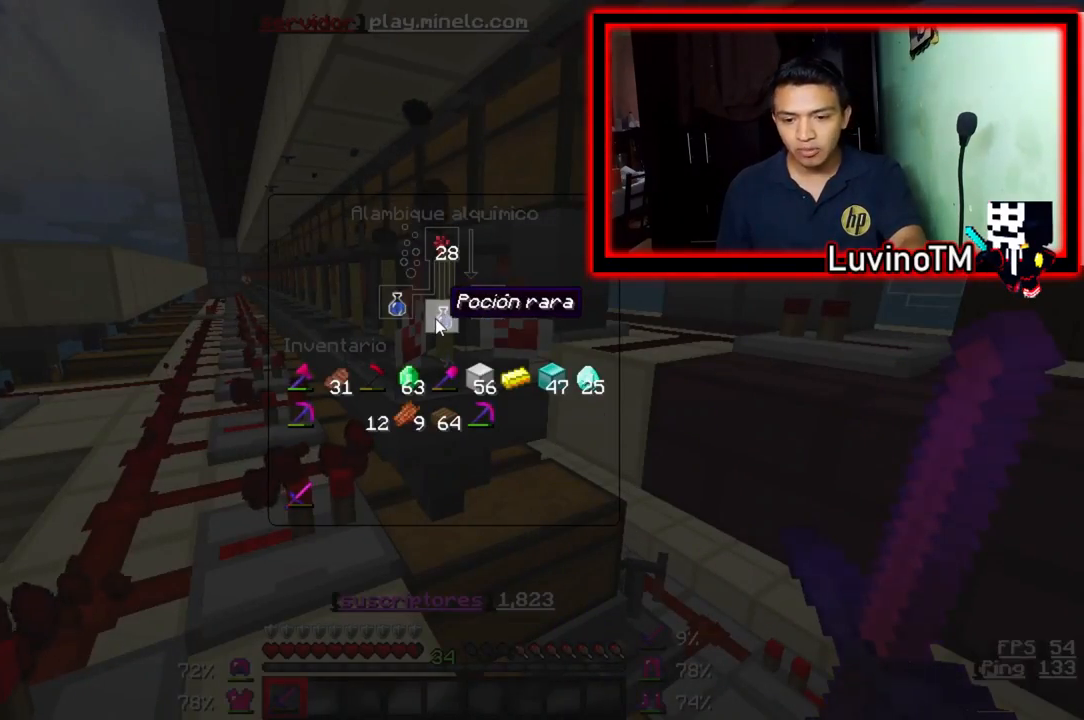
{"keys": [], "events": []}
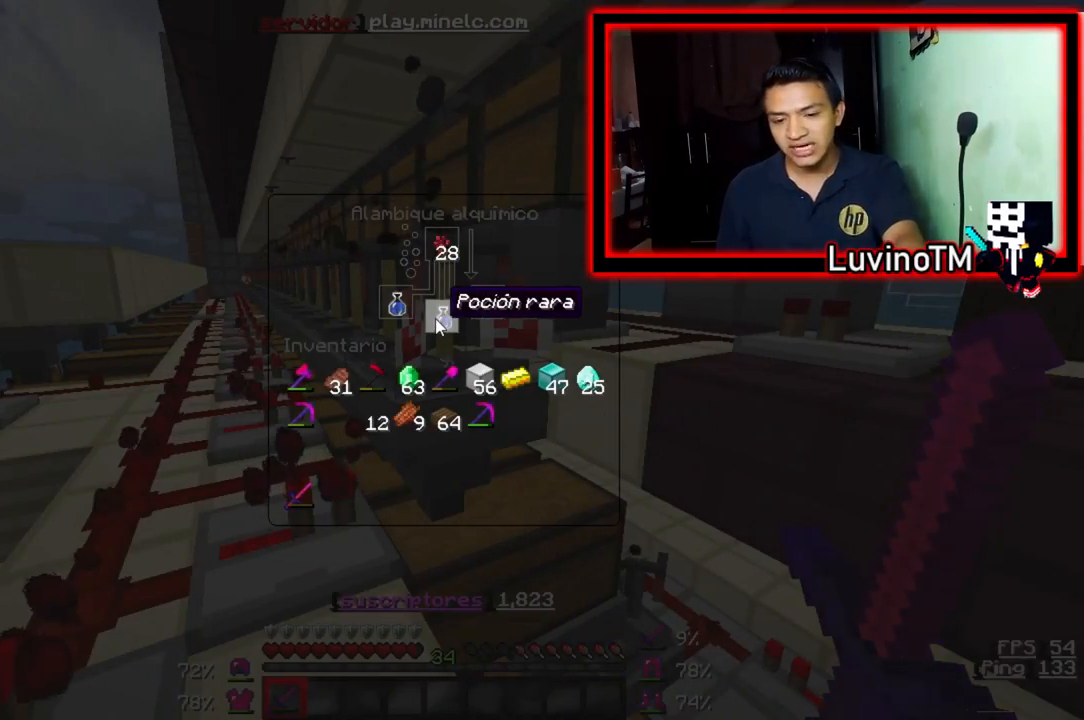
{"keys": [], "events": []}
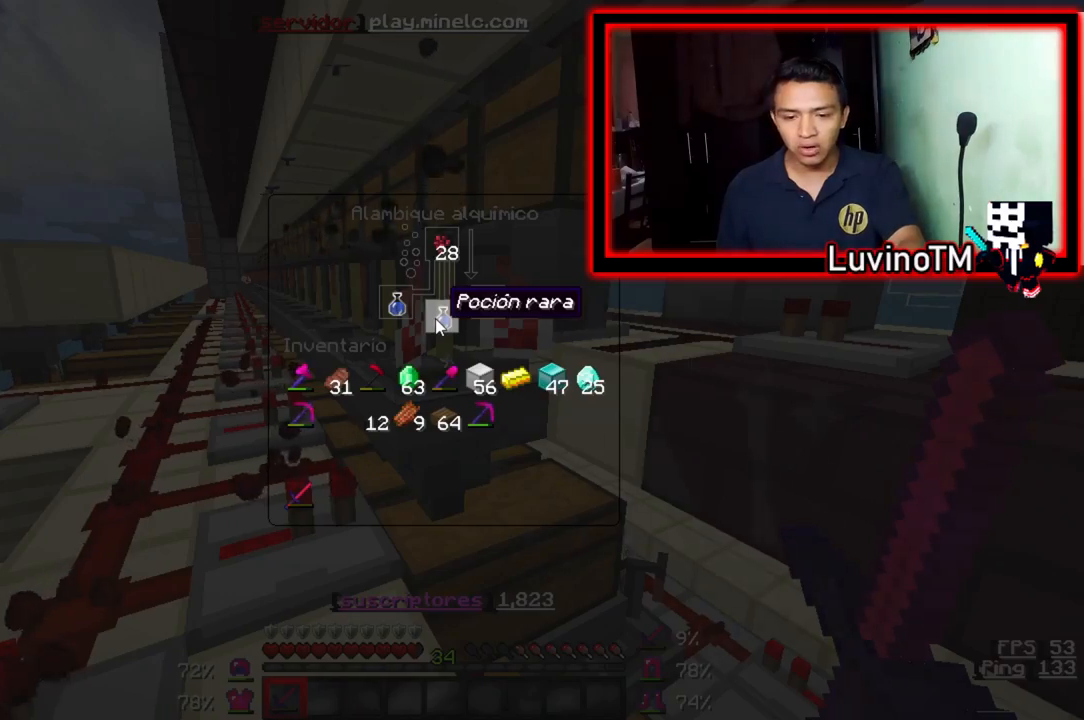
{"keys": [], "events": []}
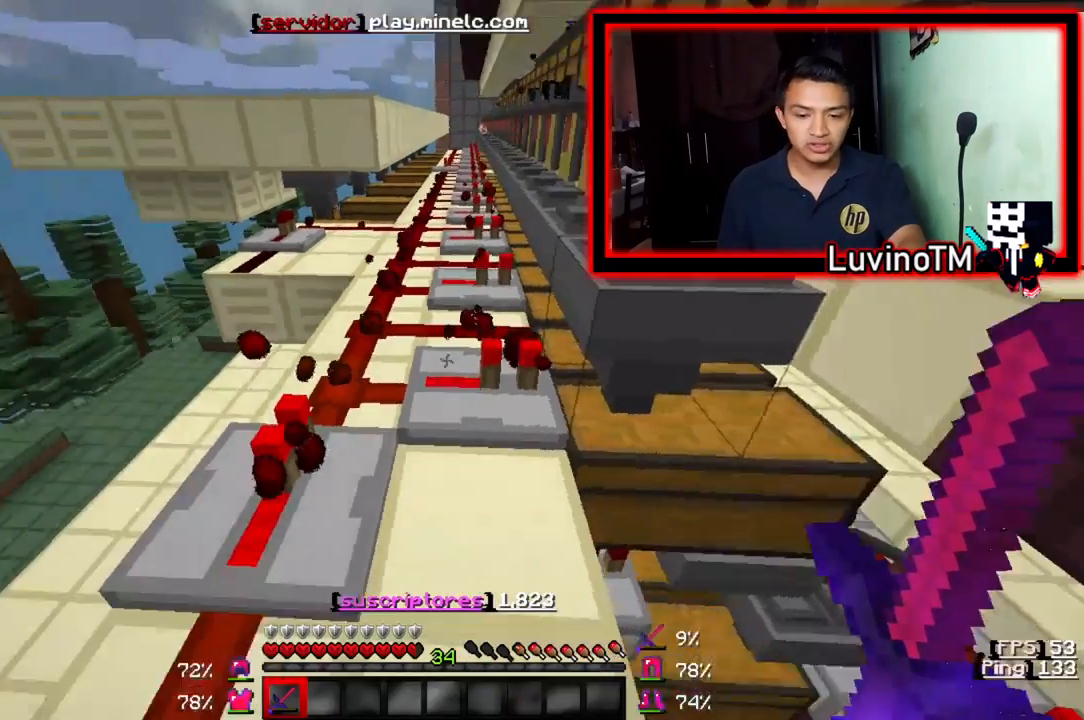
{"keys": ["w"], "events": [[417, "w", "down"]]}
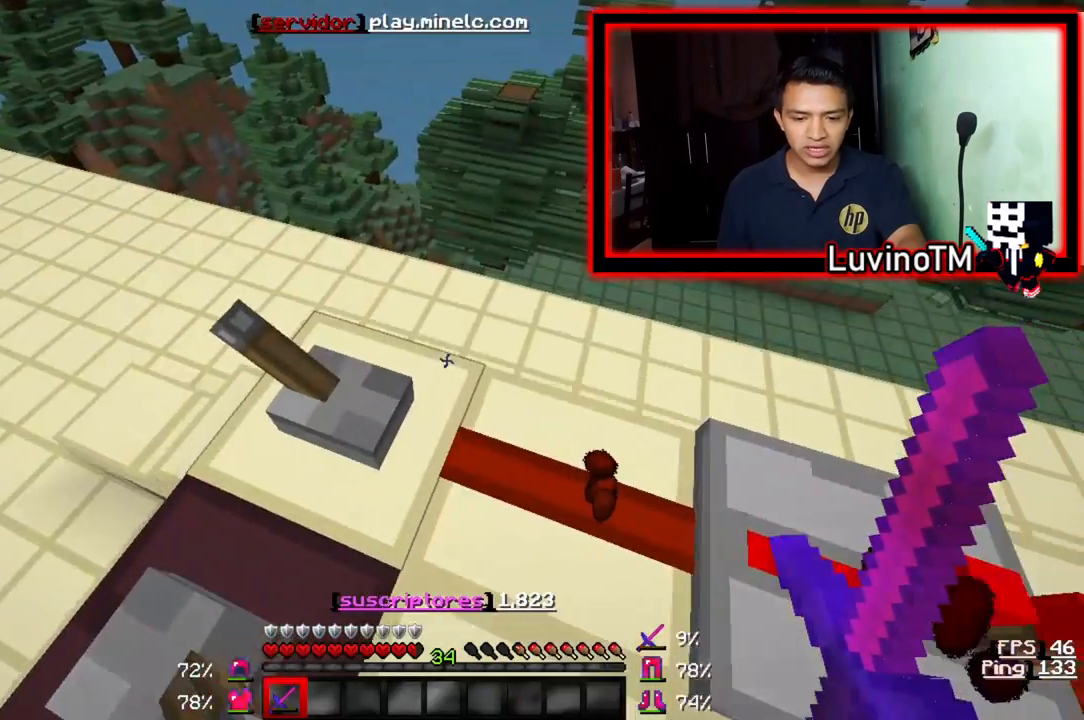
{"keys": ["a"], "events": [[250, "a", "down"], [400, "w", "up"]]}
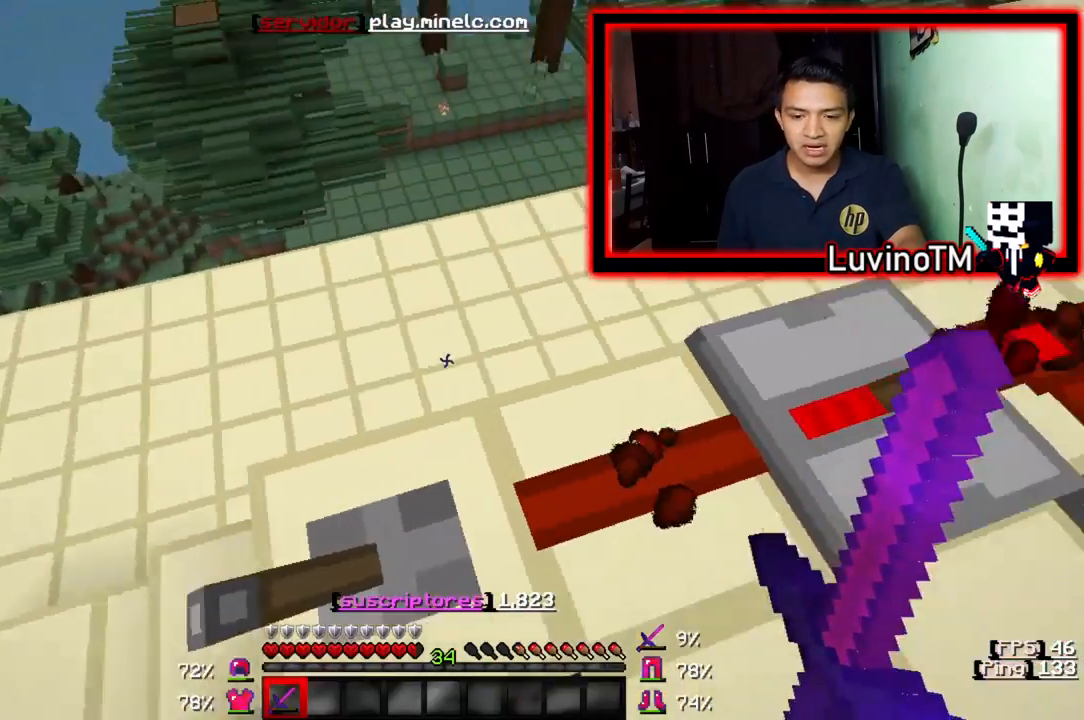
{"keys": ["s"], "events": [[150, "a", "up"], [150, "s", "down"]]}
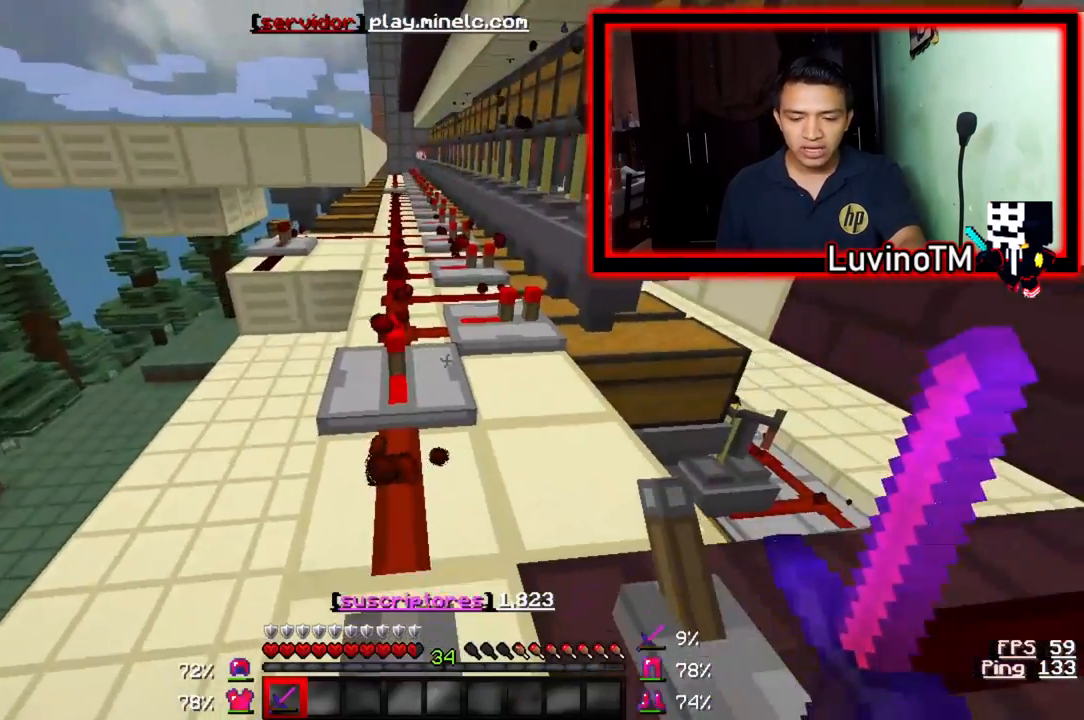
{"keys": [], "events": [[50, "s", "up"]]}
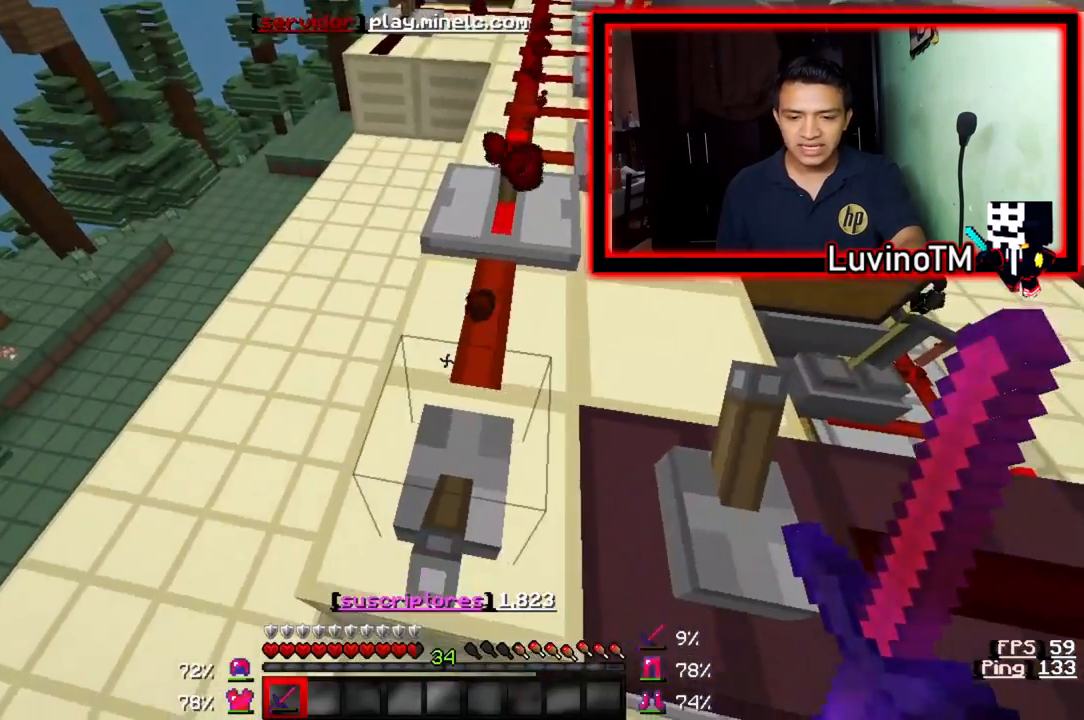
{"keys": ["s"], "events": [[183, "s", "down"]]}
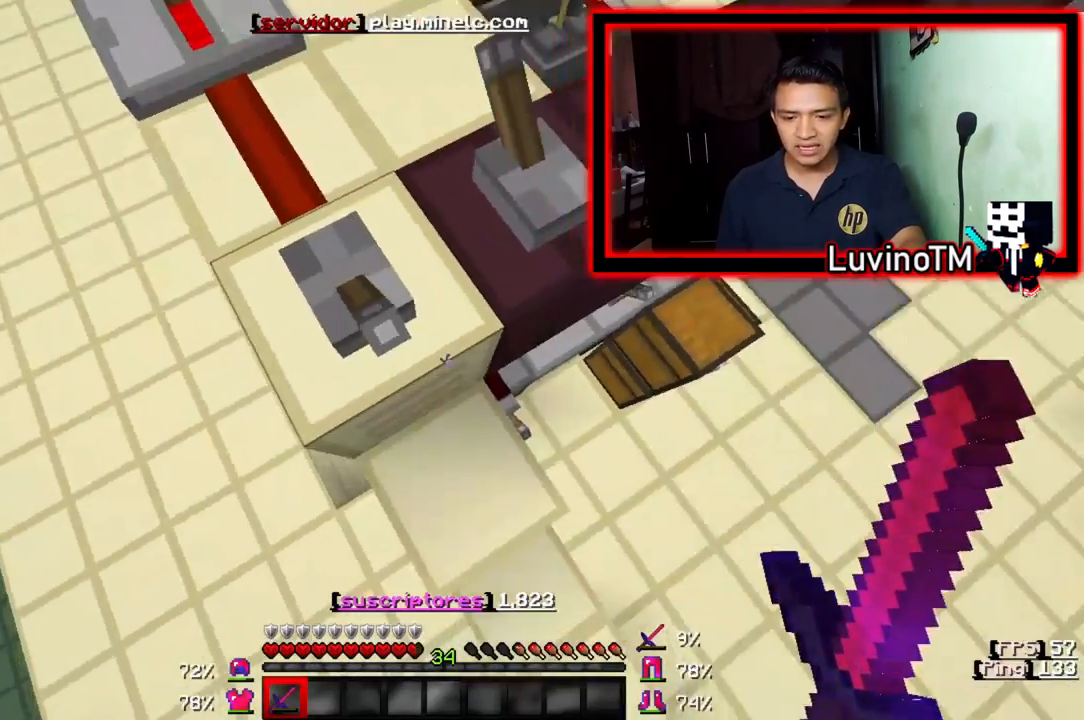
{"keys": ["d"], "events": [[50, "s", "up"], [450, "d", "down"]]}
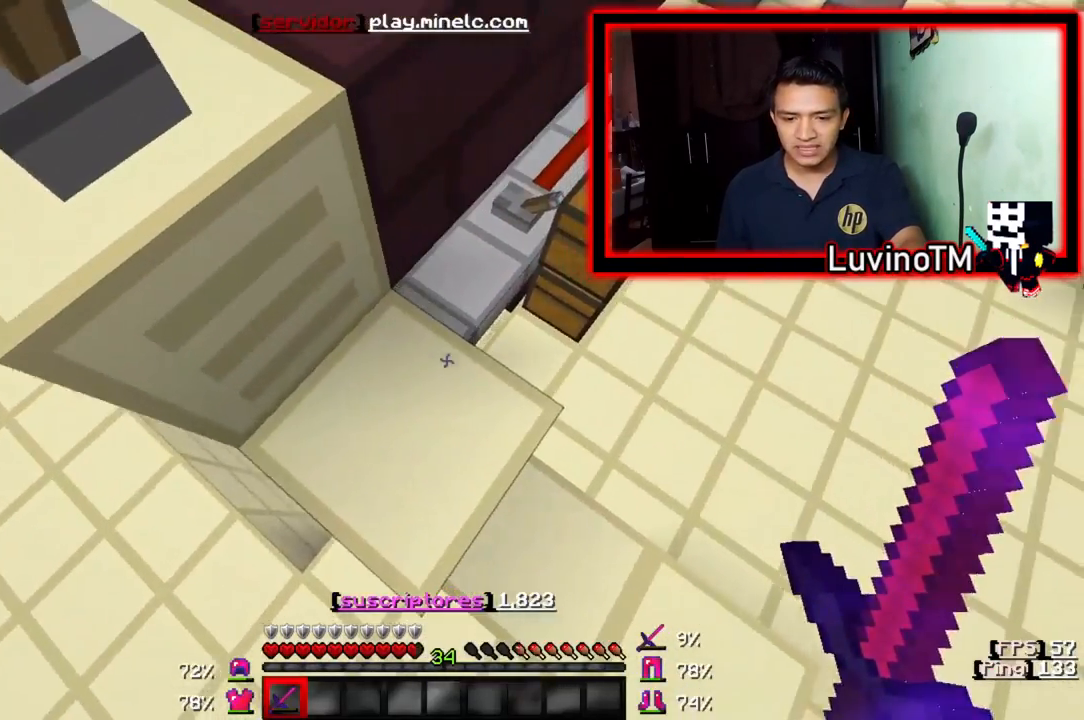
{"keys": [], "events": [[117, "d", "up"], [283, "d", "down"], [450, "d", "up"]]}